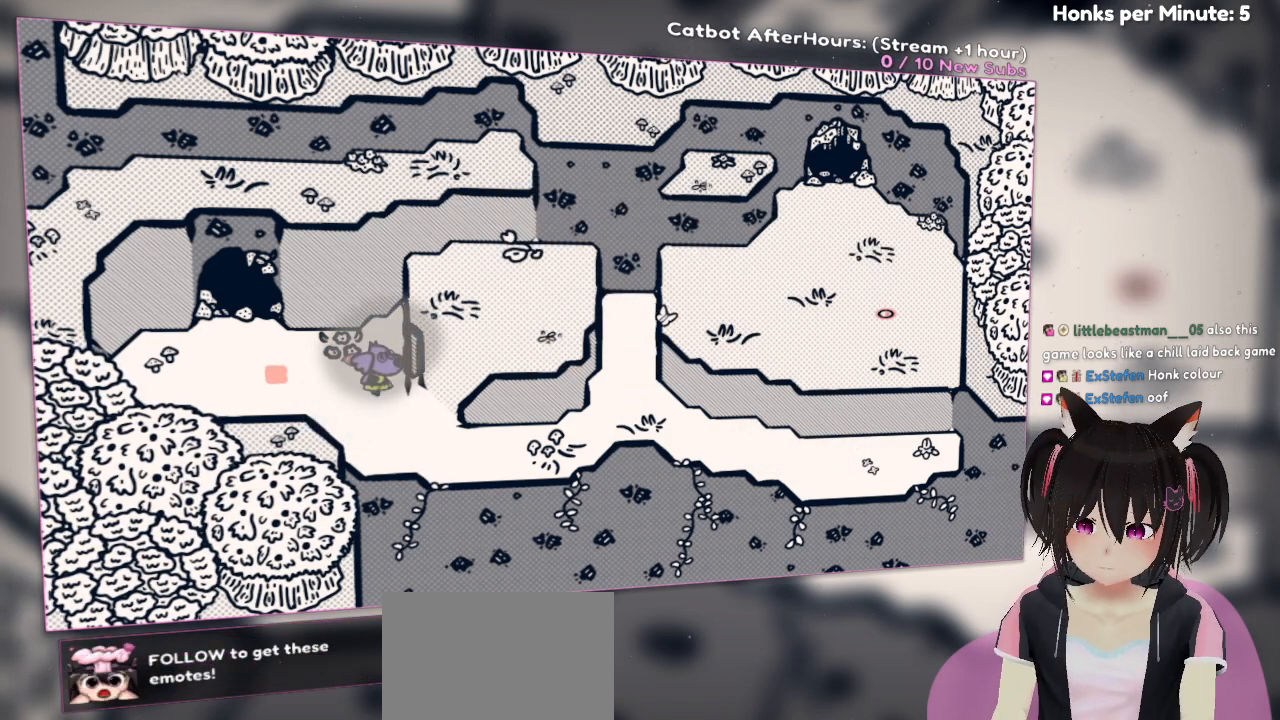
Gameplay with a controller (Nintendo layout); each line is a JSON object with the inputs held at the frame after it. "events" lists button and stick changes between this image and that frame as [ms after this image, input, new state], when the widget could be followed in between.
{"buttons": [], "left_stick": "left", "right_stick": "center", "events": [[283, "left_stick", "left"]]}
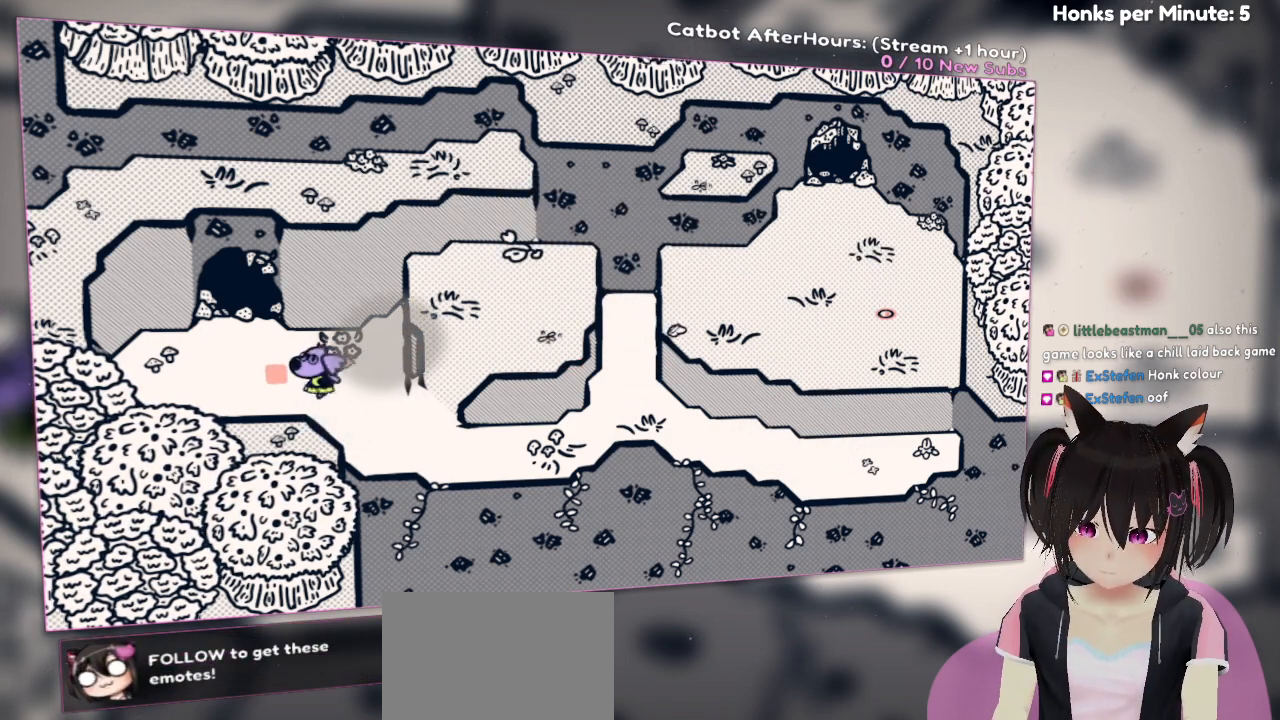
{"buttons": [], "left_stick": "center", "right_stick": "center", "events": [[50, "left_stick", "center"]]}
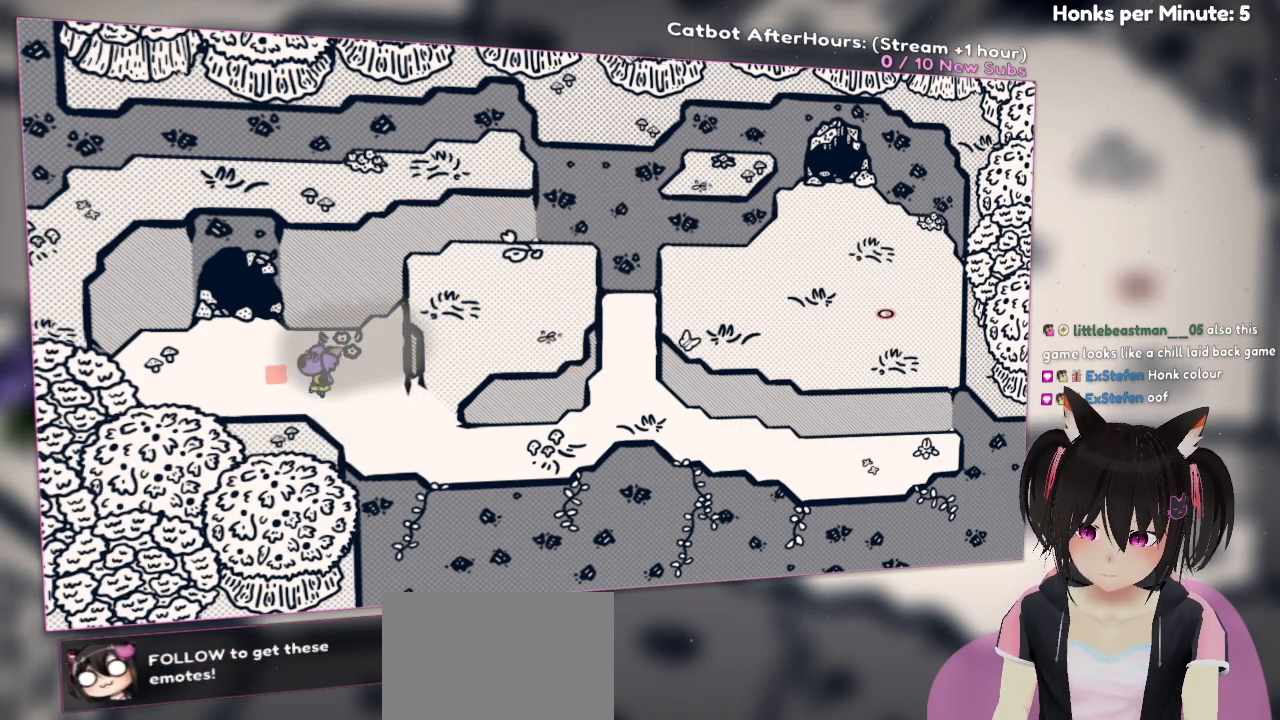
{"buttons": [], "left_stick": "center", "right_stick": "center", "events": []}
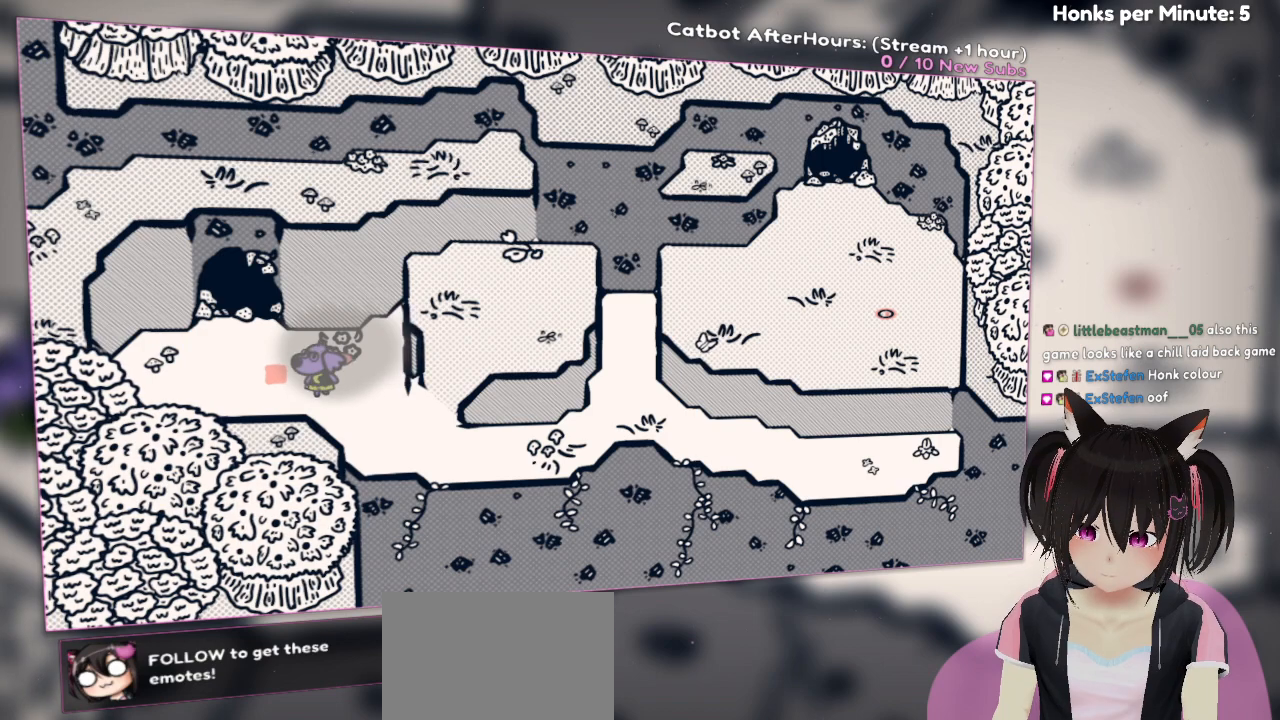
{"buttons": [], "left_stick": "down", "right_stick": "center", "events": [[467, "left_stick", "down"]]}
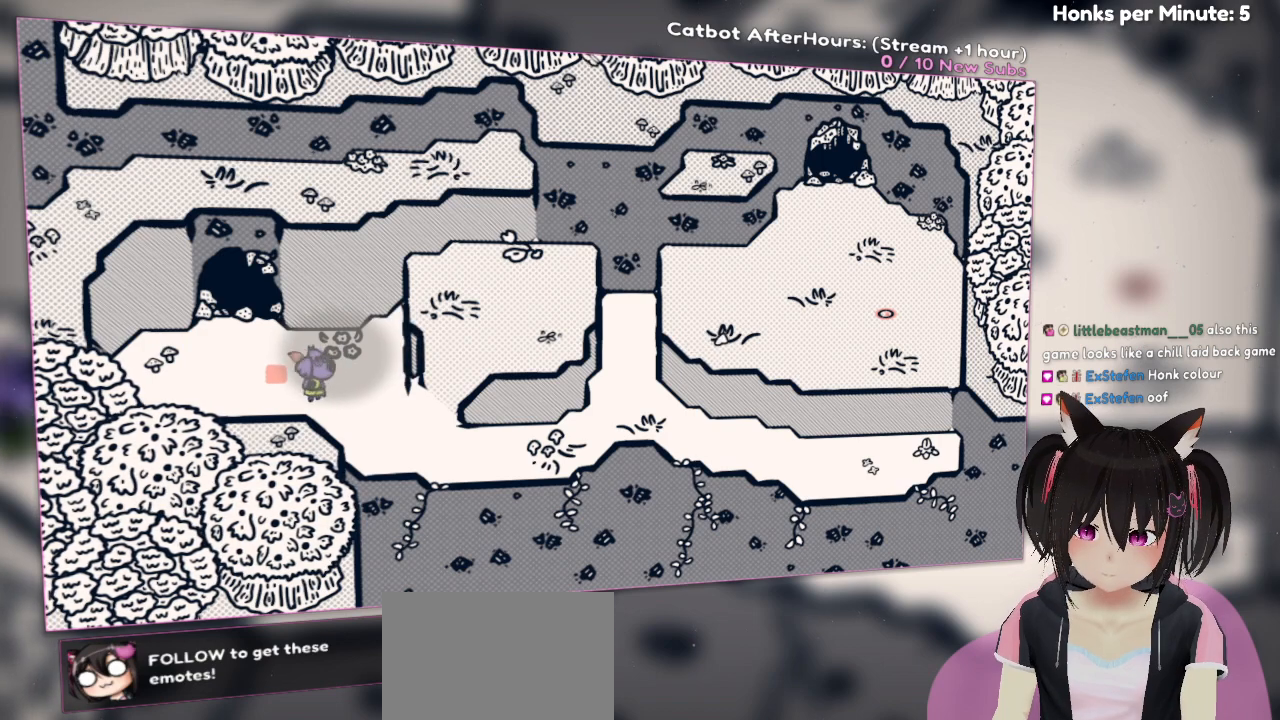
{"buttons": [], "left_stick": "center", "right_stick": "center", "events": [[133, "left_stick", "right"], [267, "left_stick", "center"]]}
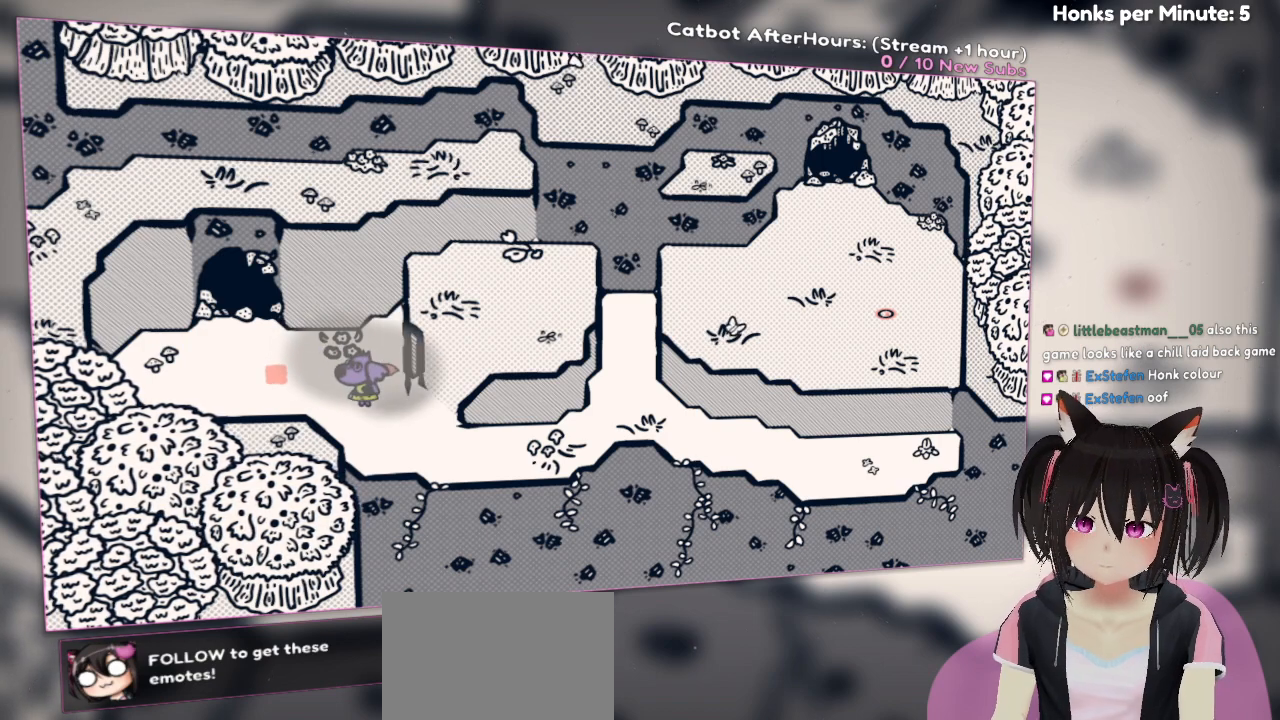
{"buttons": [], "left_stick": "center", "right_stick": "center", "events": []}
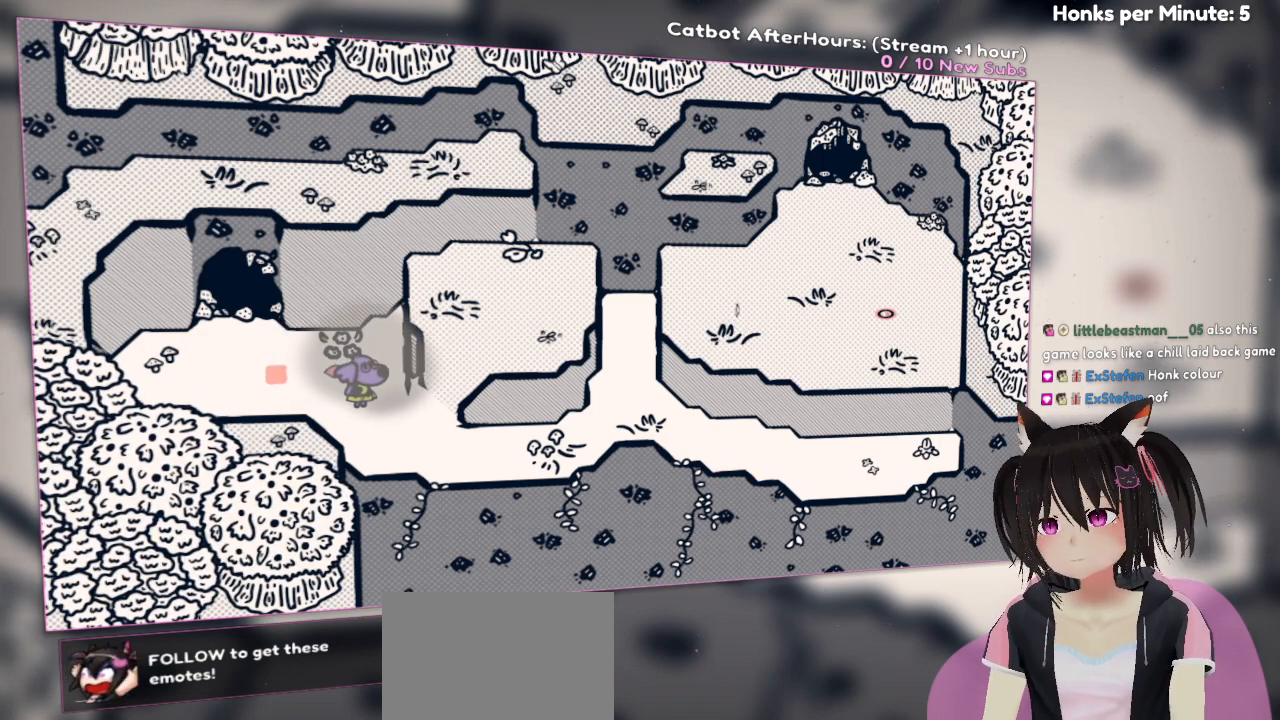
{"buttons": [], "left_stick": "center", "right_stick": "left", "events": [[483, "right_stick", "left"]]}
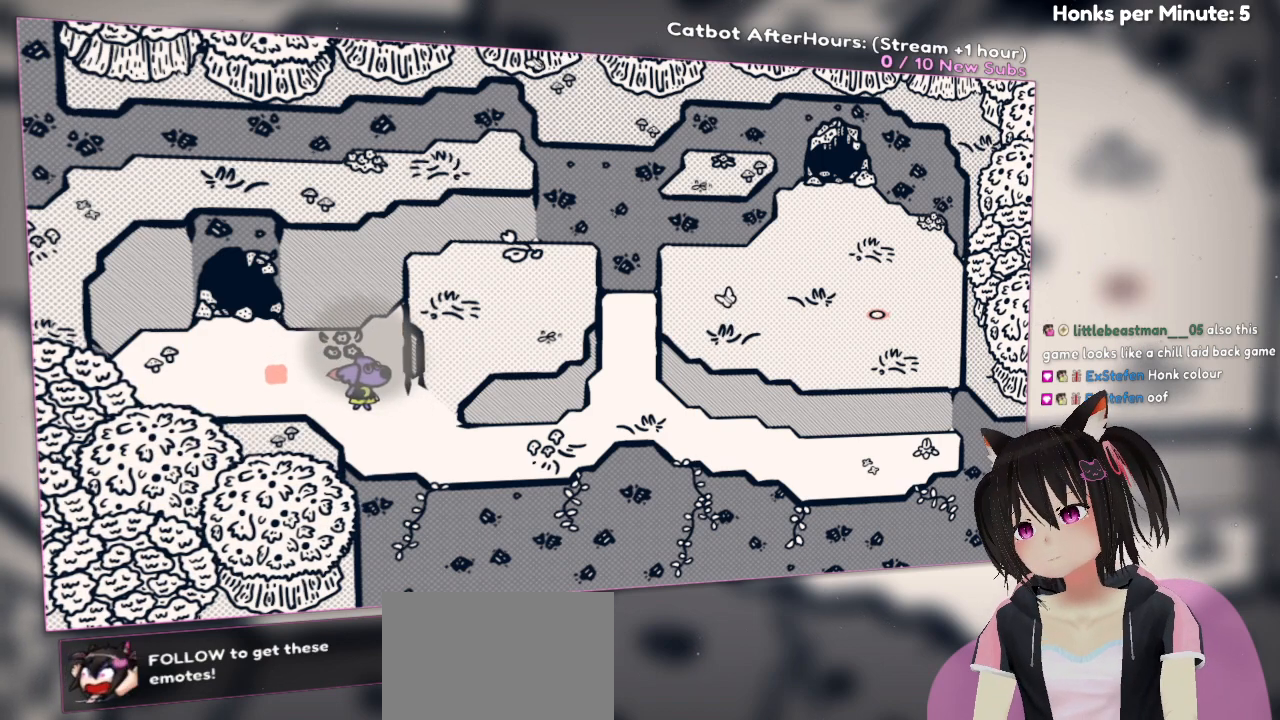
{"buttons": [], "left_stick": "center", "right_stick": "center", "events": [[250, "right_stick", "up"], [350, "right_stick", "center"]]}